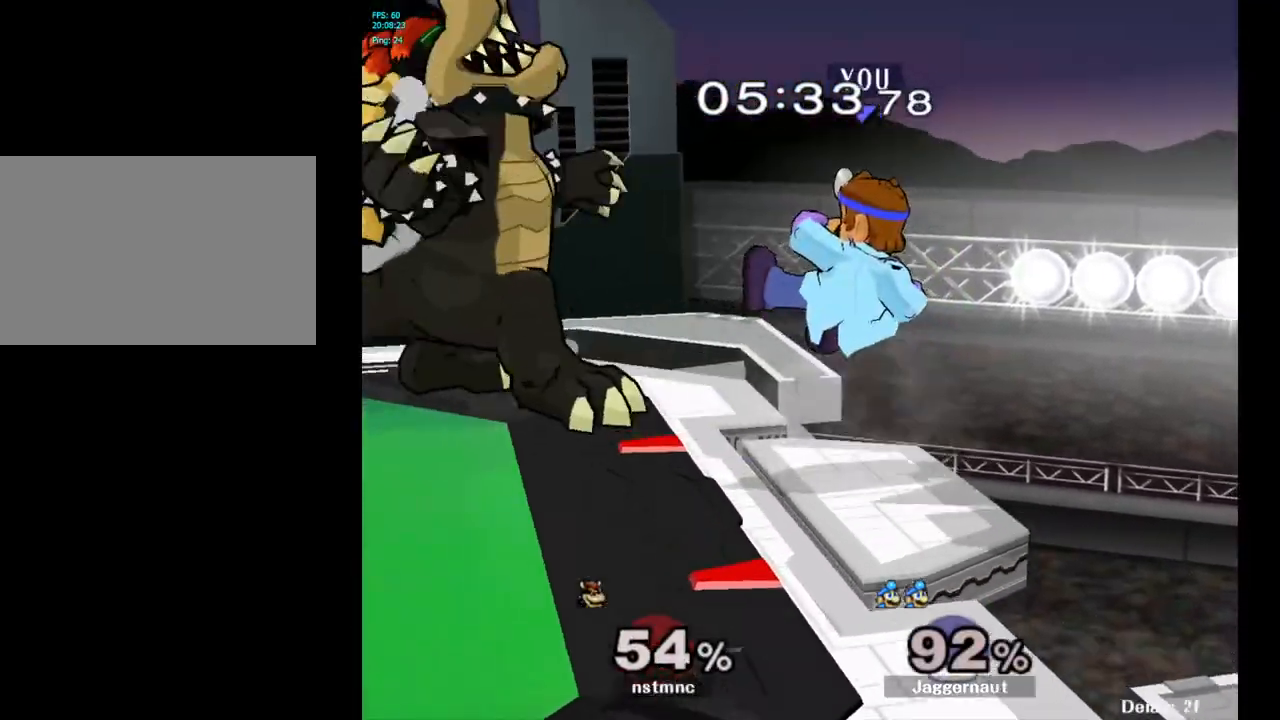
Gameplay with a controller (Nintendo layout); each line is a JSON object with the inputs held at the frame after it. "events" lists button and stick changes between this image and that frame as [ms after this image, input, new state], when the widget could be followed in between. Not read: L3 R3.
{"buttons": [], "left_stick": "left", "right_stick": "center", "events": [[167, "left_stick", "down-left"], [183, "R1", "down"], [317, "R1", "up"], [317, "left_stick", "center"], [450, "left_stick", "left"]]}
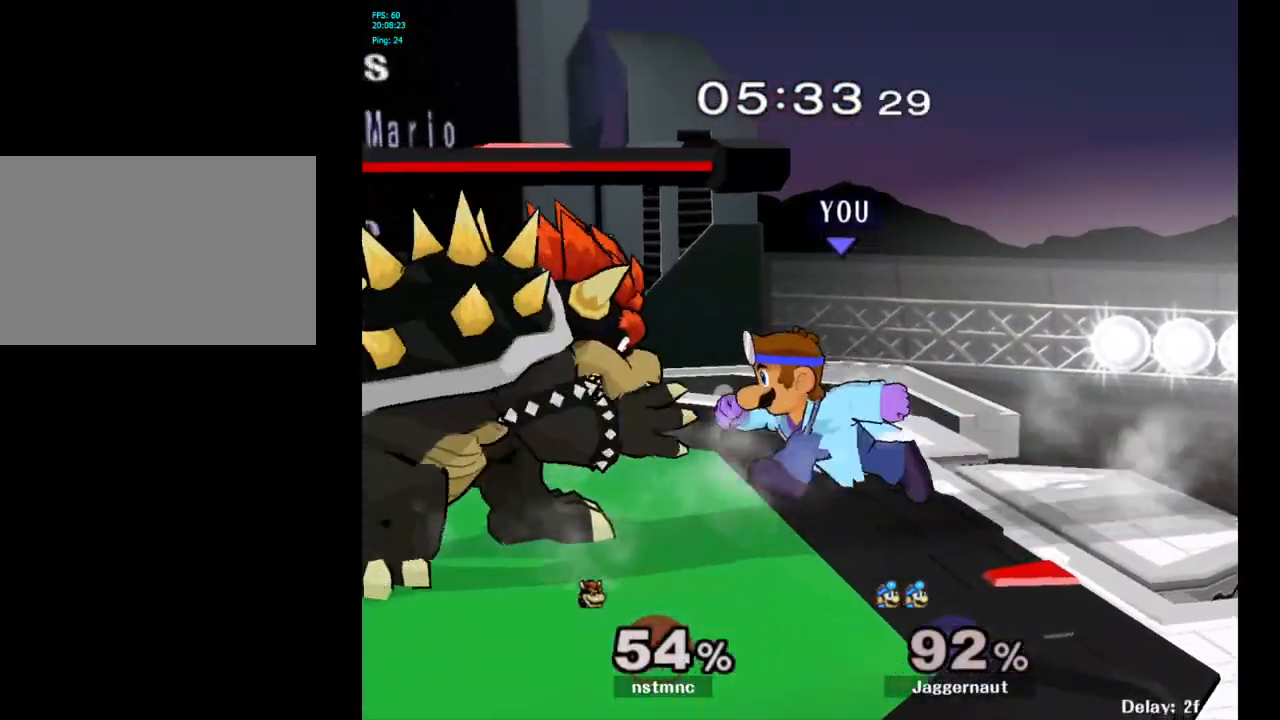
{"buttons": [], "left_stick": "center", "right_stick": "center", "events": [[50, "A", "down"], [50, "left_stick", "center"], [200, "A", "up"], [300, "left_stick", "left"], [500, "left_stick", "center"]]}
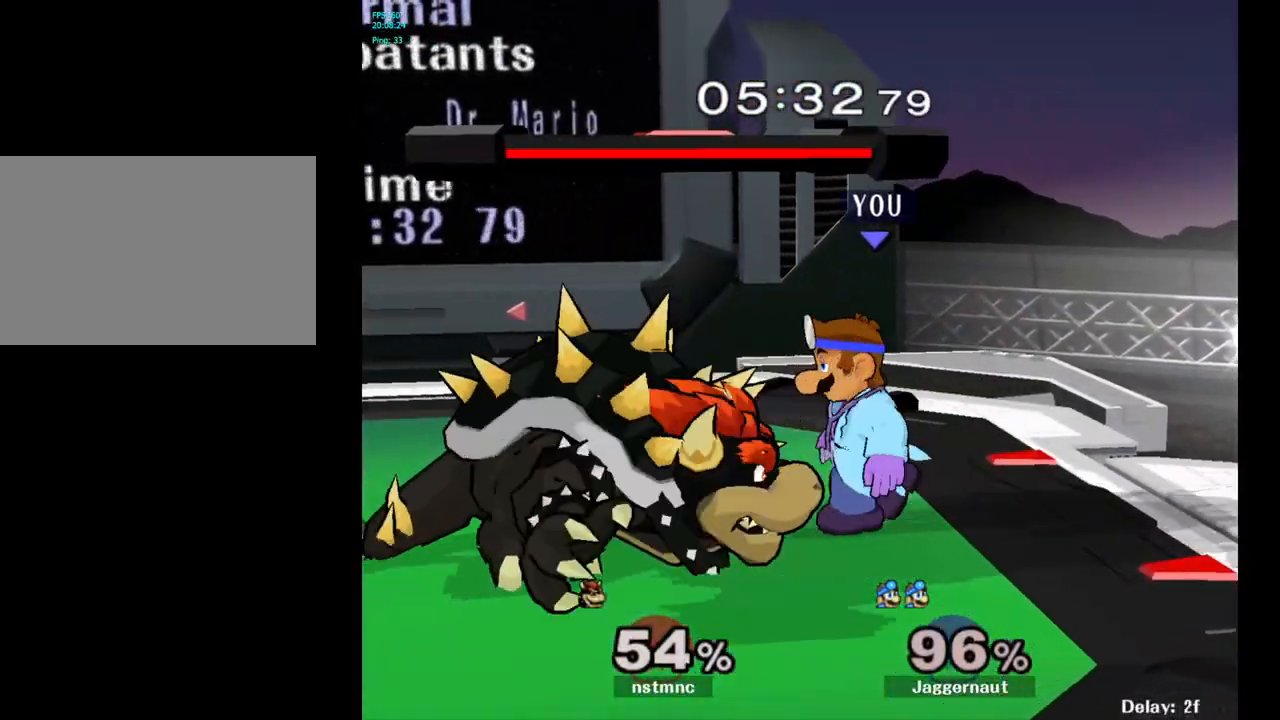
{"buttons": ["A"], "left_stick": "center", "right_stick": "center", "events": [[67, "A", "down"], [200, "A", "up"], [500, "A", "down"]]}
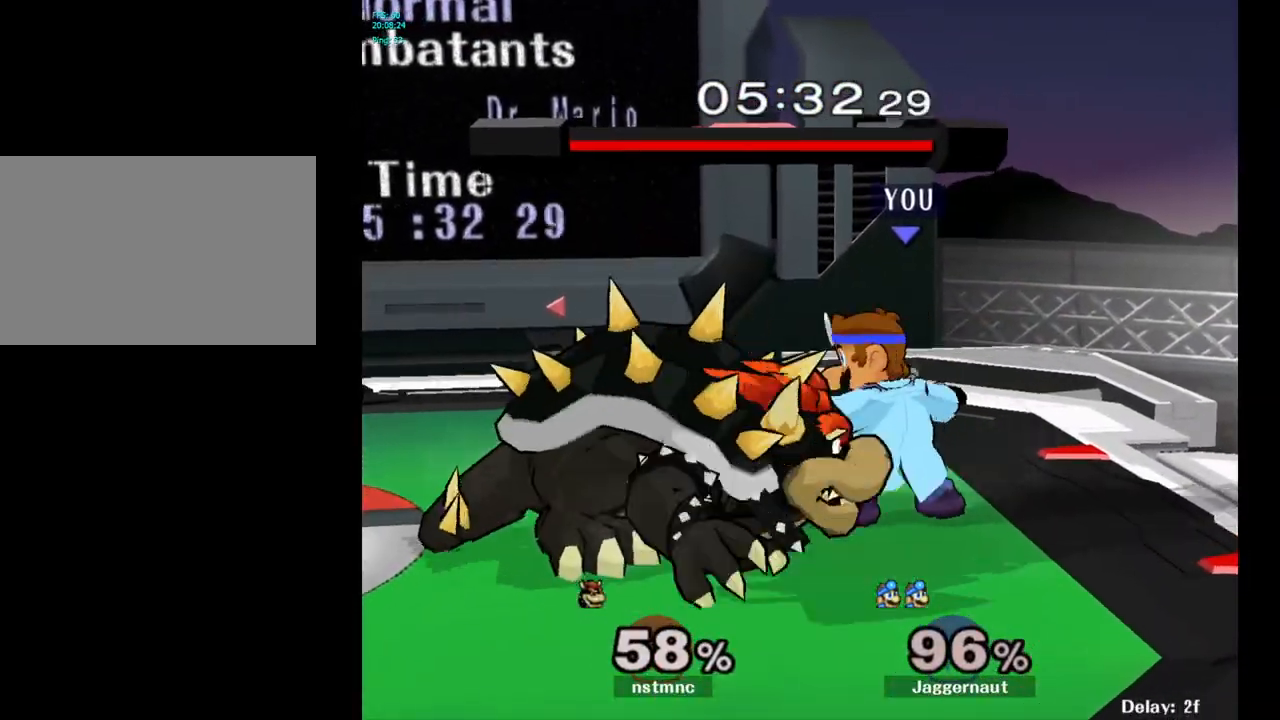
{"buttons": [], "left_stick": "center", "right_stick": "center", "events": [[133, "A", "up"], [200, "A", "down"], [317, "A", "up"], [367, "A", "down"], [467, "A", "up"]]}
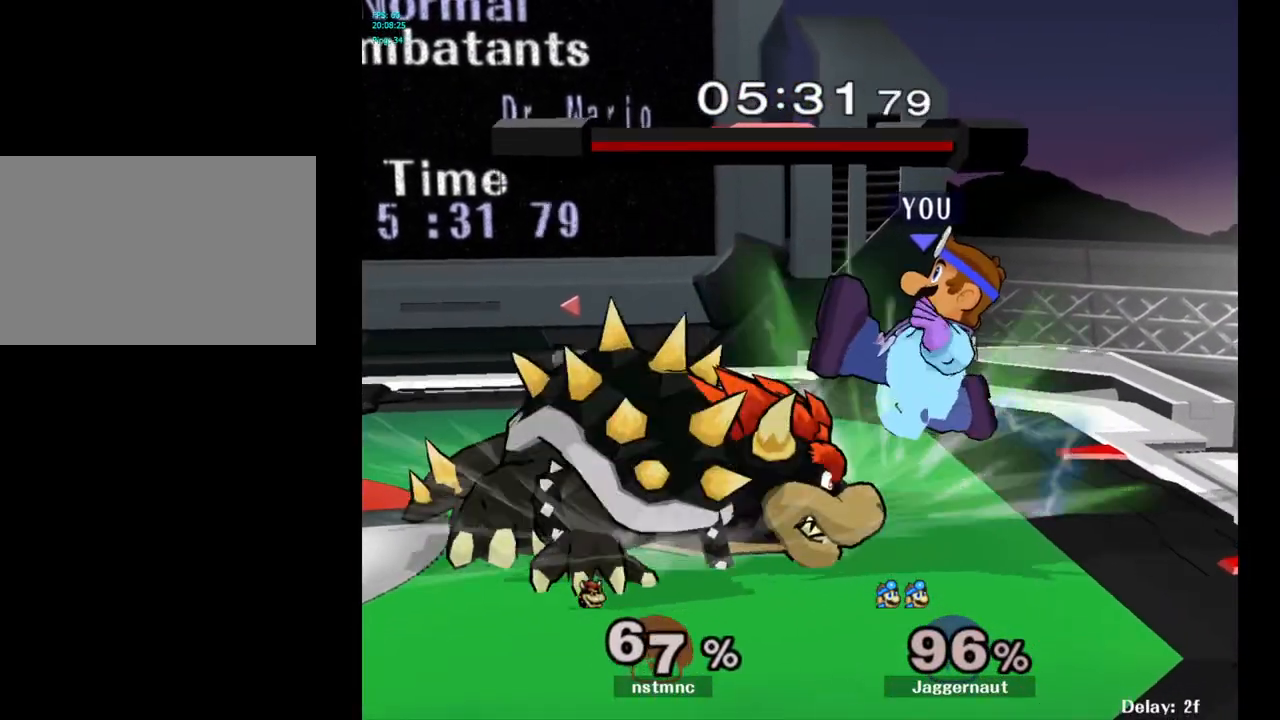
{"buttons": ["A"], "left_stick": "center", "right_stick": "center", "events": [[17, "A", "down"], [117, "A", "up"], [183, "A", "down"], [283, "A", "up"], [433, "A", "down"]]}
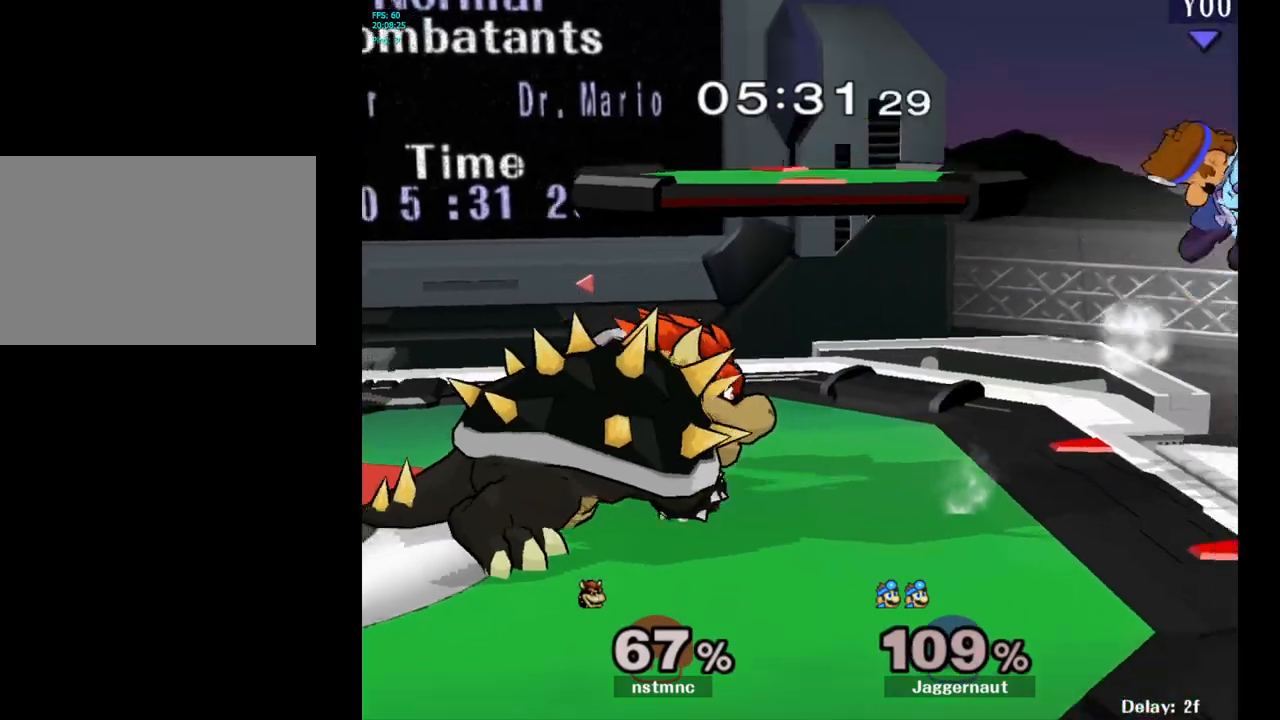
{"buttons": [], "left_stick": "left", "right_stick": "center", "events": [[33, "A", "up"], [200, "left_stick", "left"], [450, "left_stick", "center"], [500, "left_stick", "left"]]}
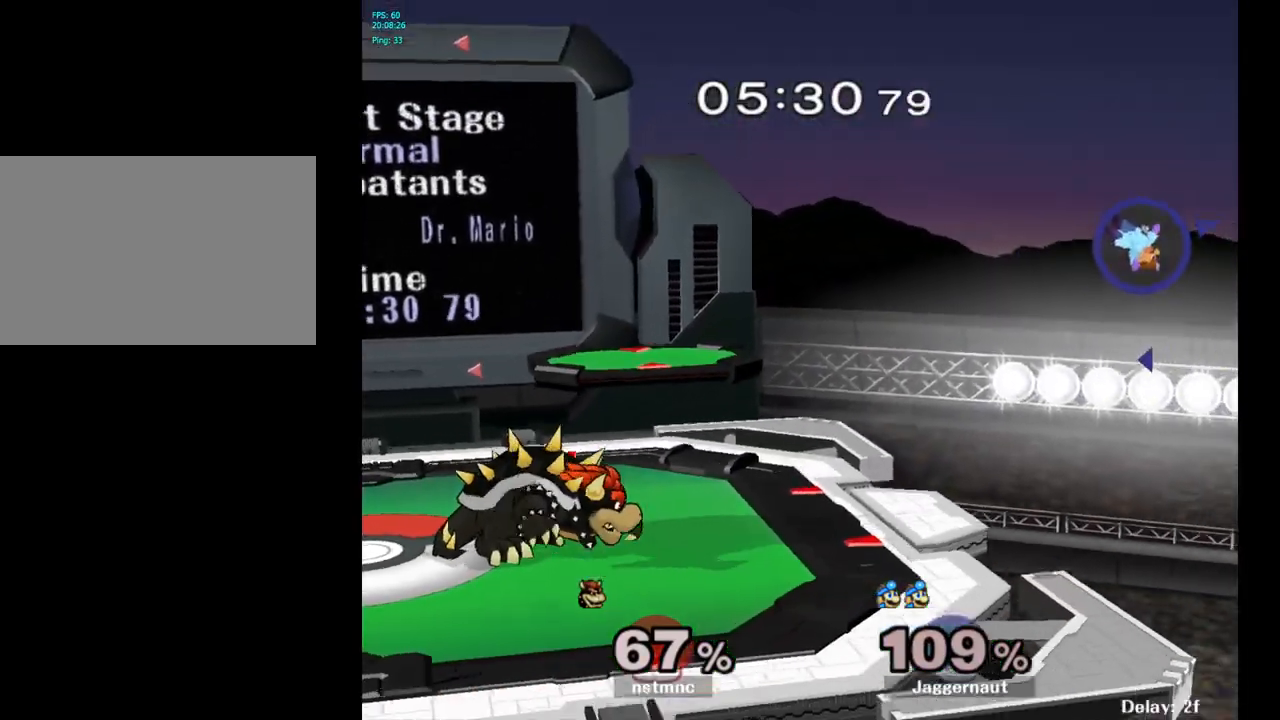
{"buttons": [], "left_stick": "left", "right_stick": "center", "events": []}
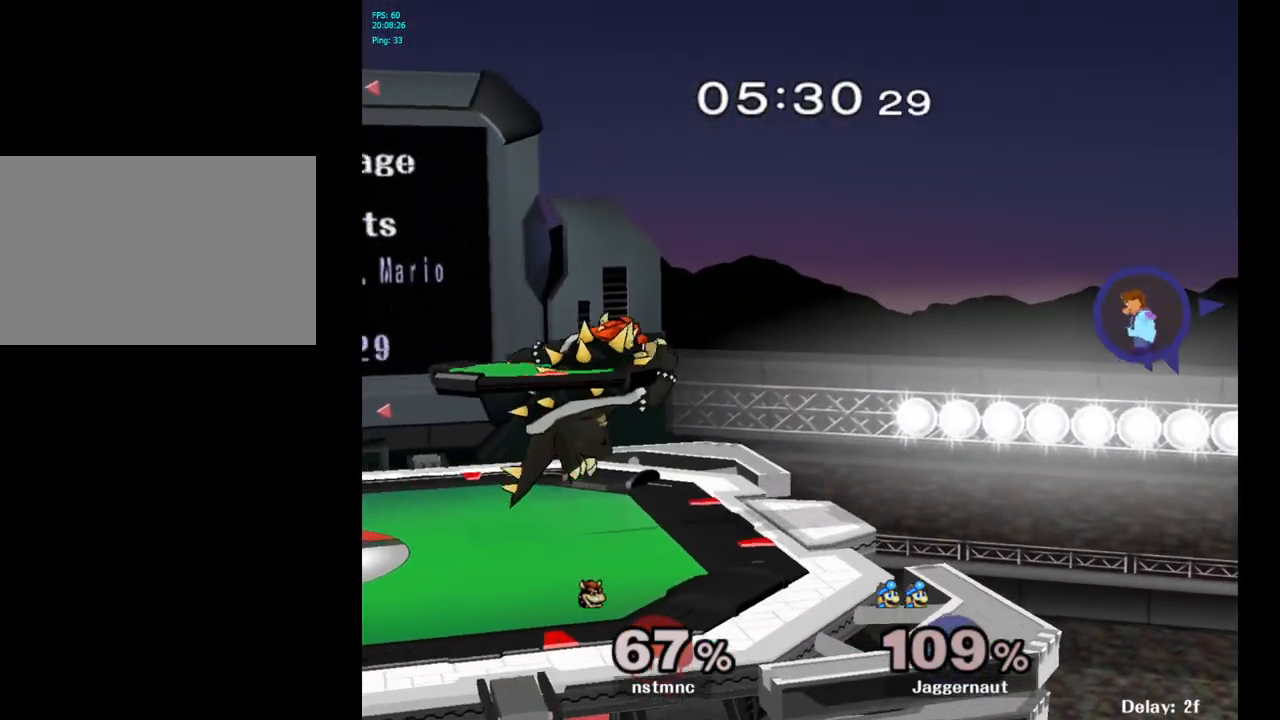
{"buttons": [], "left_stick": "left", "right_stick": "center", "events": []}
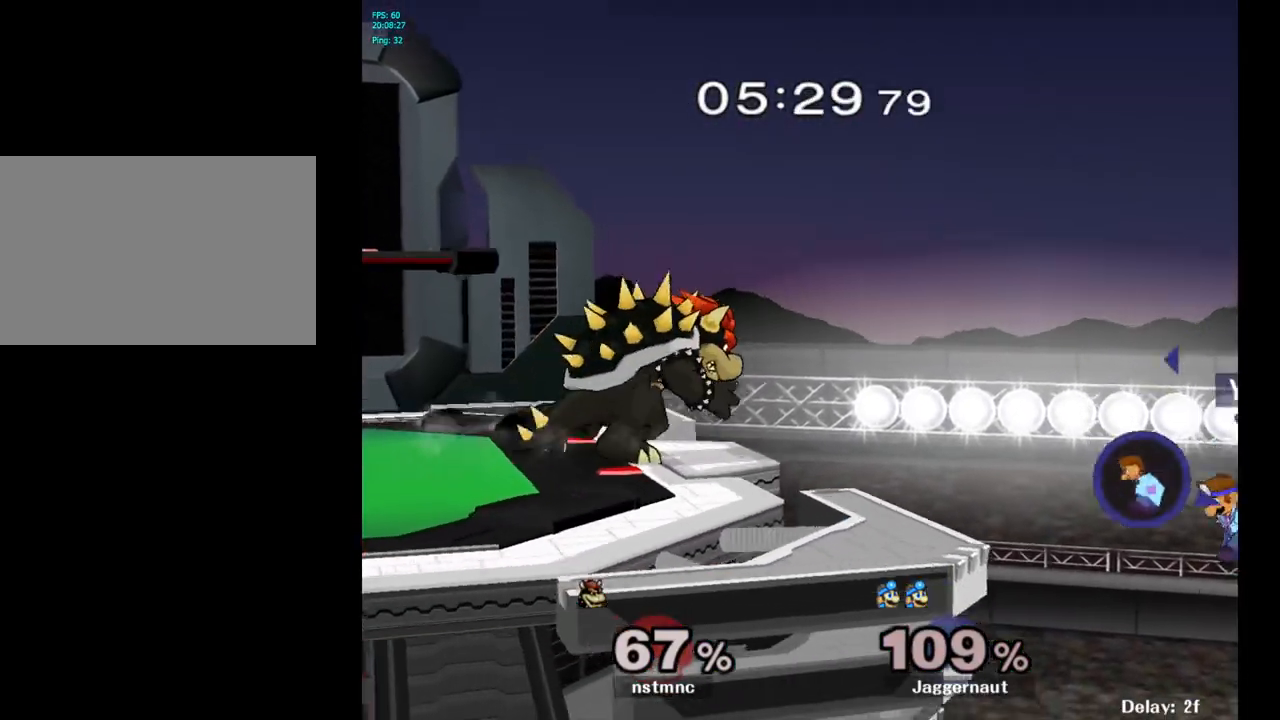
{"buttons": ["Y"], "left_stick": "left", "right_stick": "center", "events": [[233, "Y", "down"]]}
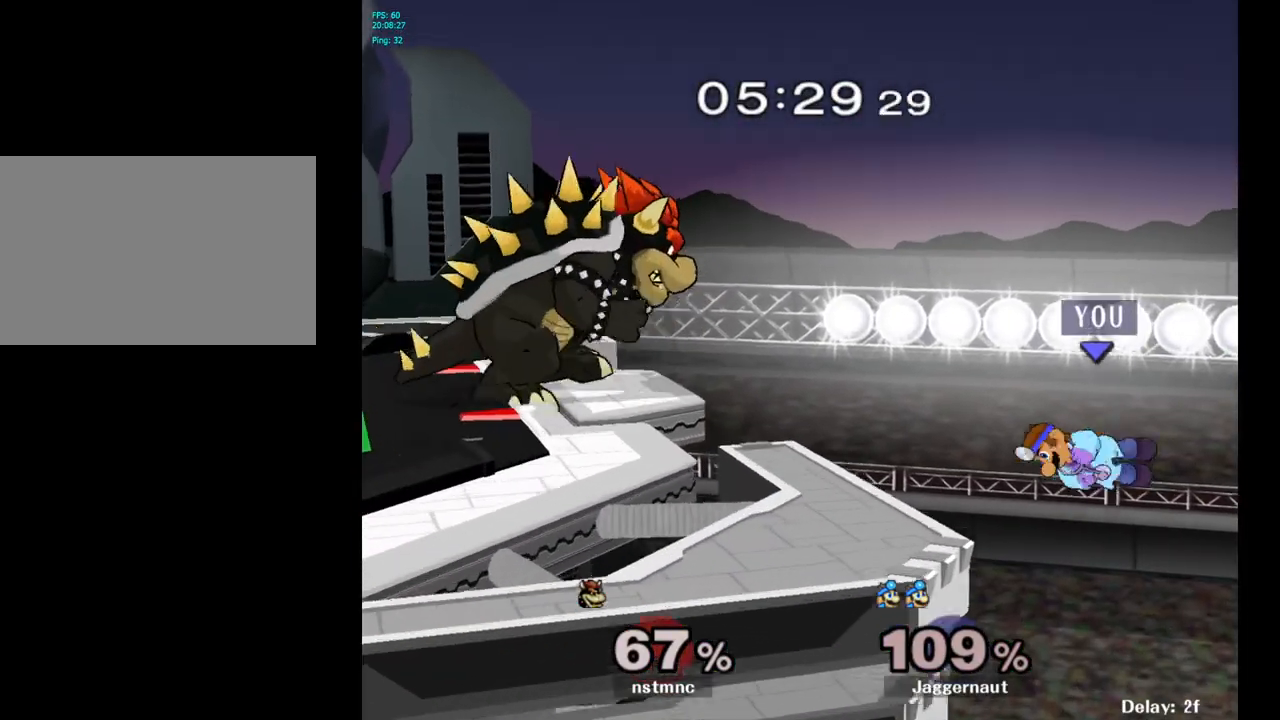
{"buttons": [], "left_stick": "up", "right_stick": "center", "events": [[383, "Y", "up"], [483, "left_stick", "up"]]}
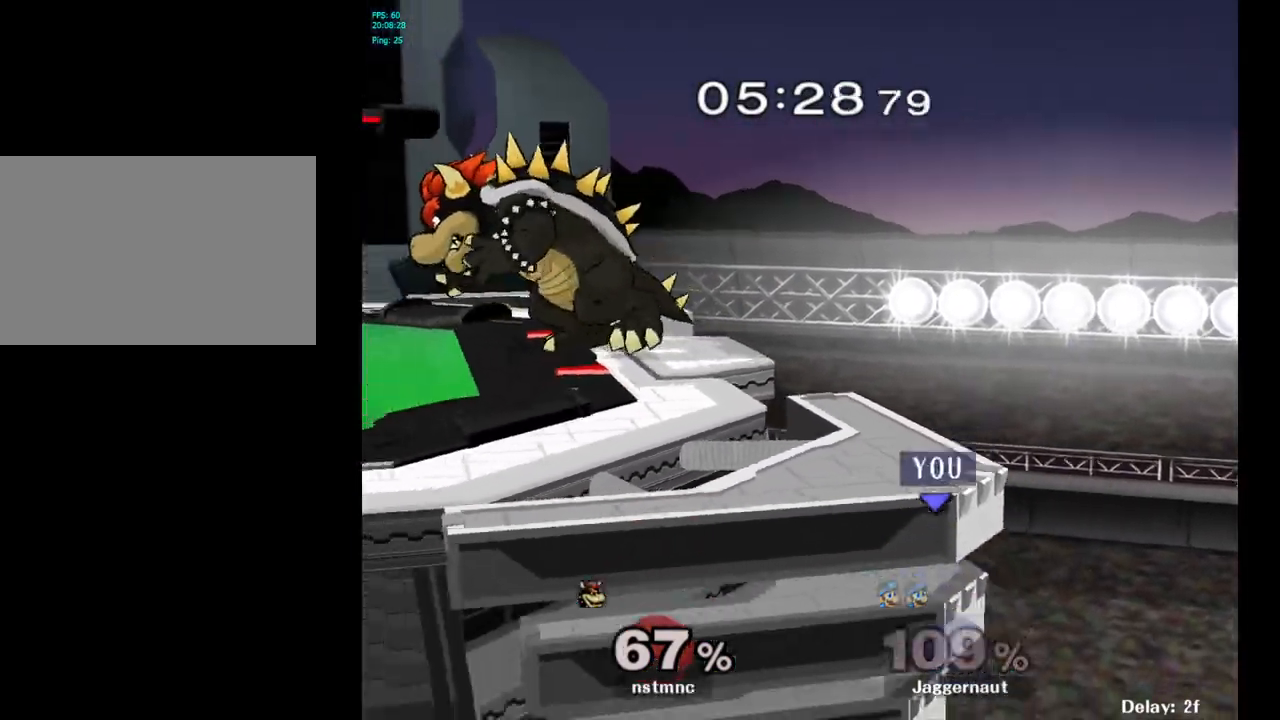
{"buttons": [], "left_stick": "center", "right_stick": "center", "events": [[50, "B", "down"], [67, "left_stick", "up-left"], [233, "B", "up"], [383, "left_stick", "center"]]}
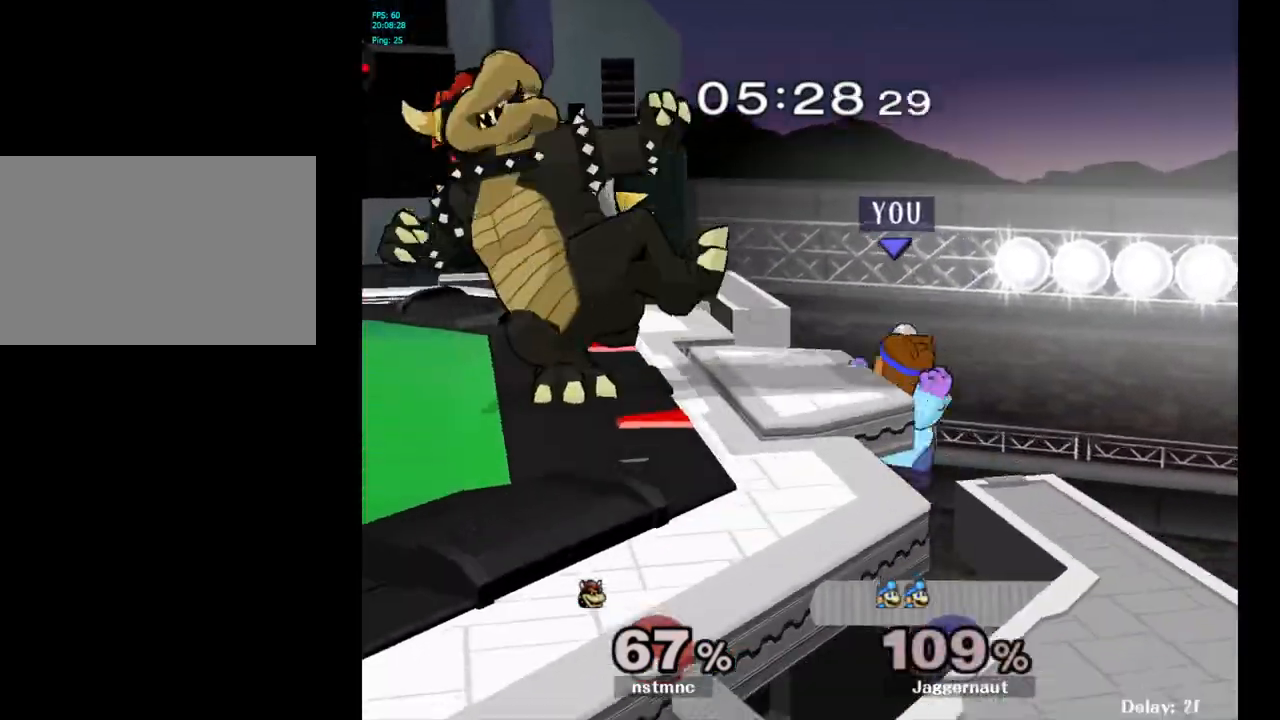
{"buttons": ["A", "Y"], "left_stick": "center", "right_stick": "center", "events": [[283, "left_stick", "right"], [333, "left_stick", "left"], [367, "Y", "down"], [450, "left_stick", "center"], [483, "A", "down"]]}
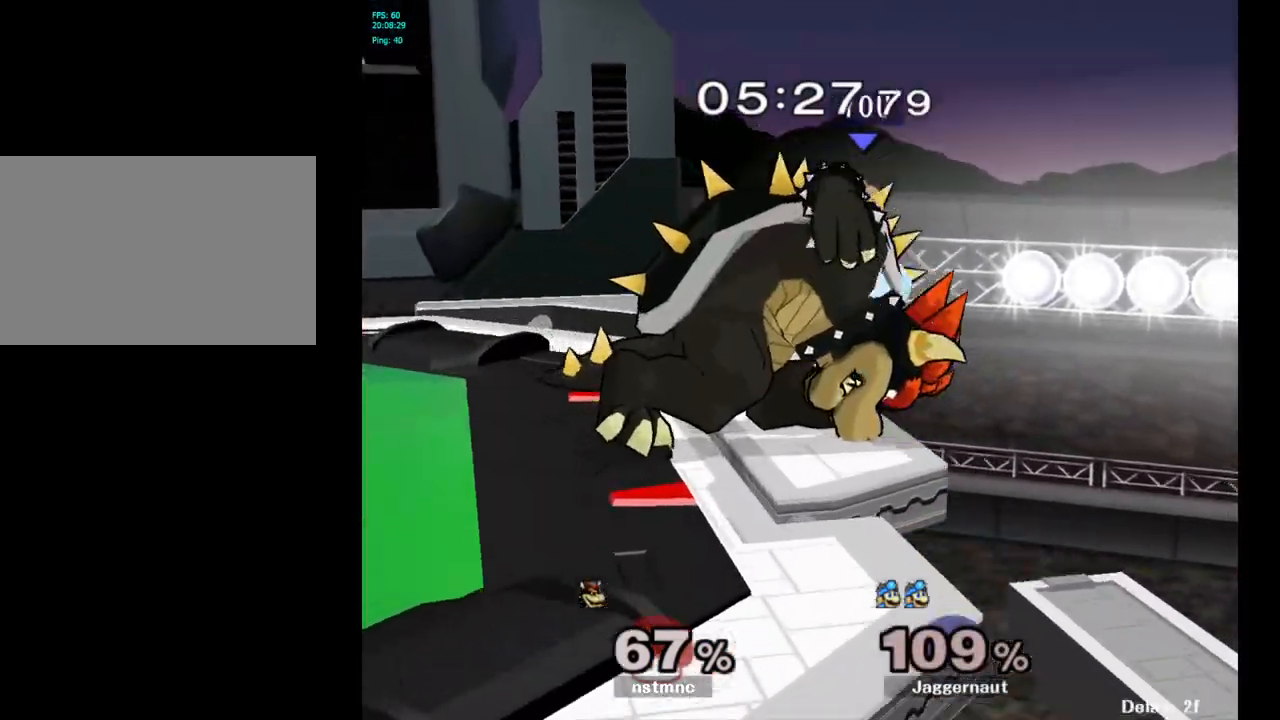
{"buttons": ["R1"], "left_stick": "down-left", "right_stick": "center", "events": [[33, "Y", "up"], [150, "left_stick", "left"], [183, "A", "up"], [383, "left_stick", "down-left"], [417, "R1", "down"]]}
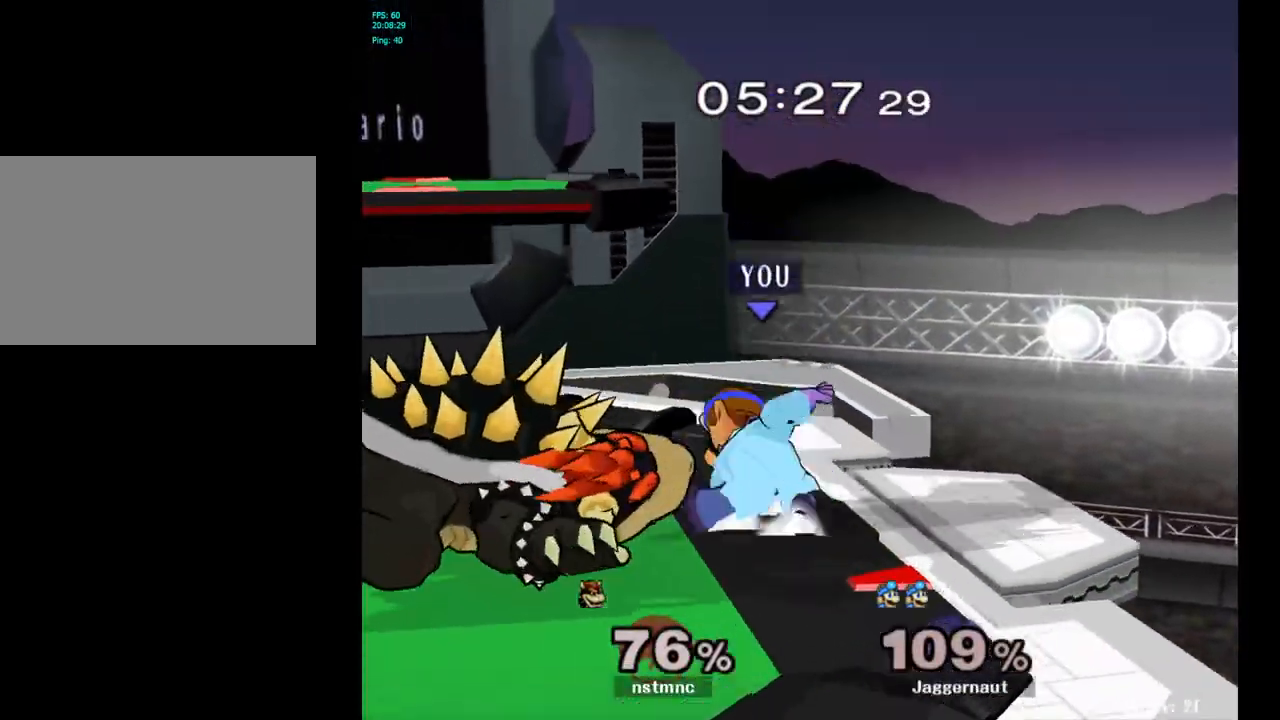
{"buttons": ["R1"], "left_stick": "left", "right_stick": "center", "events": [[67, "left_stick", "center"], [150, "left_stick", "left"]]}
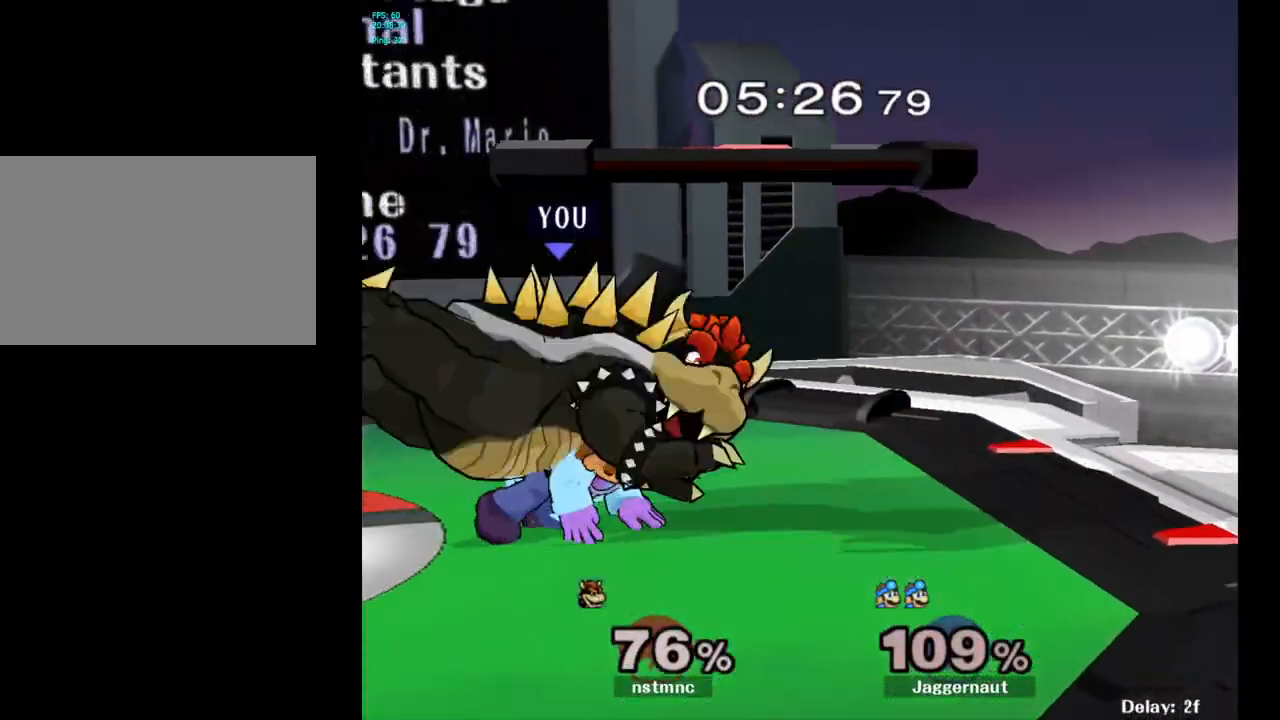
{"buttons": [], "left_stick": "center", "right_stick": "center", "events": [[33, "R1", "up"], [33, "left_stick", "center"], [367, "Z", "down"], [483, "Z", "up"]]}
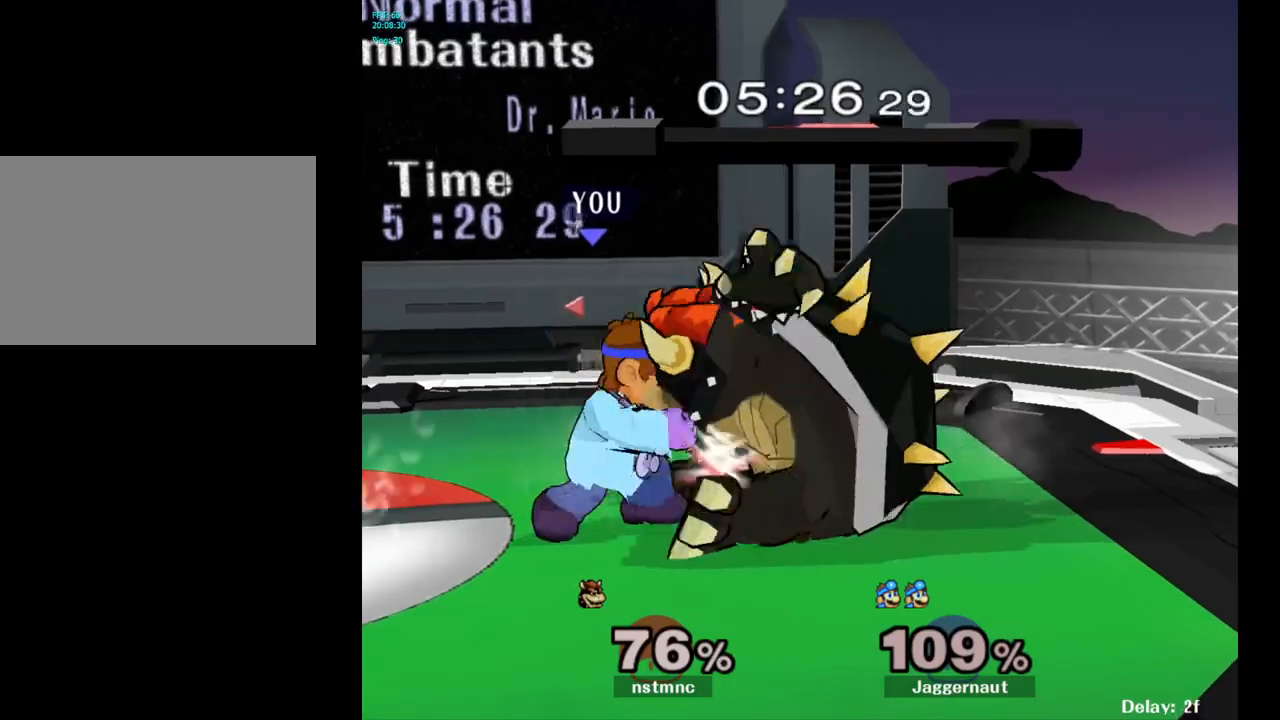
{"buttons": [], "left_stick": "right", "right_stick": "center", "events": [[100, "left_stick", "right"], [300, "left_stick", "center"], [500, "left_stick", "right"]]}
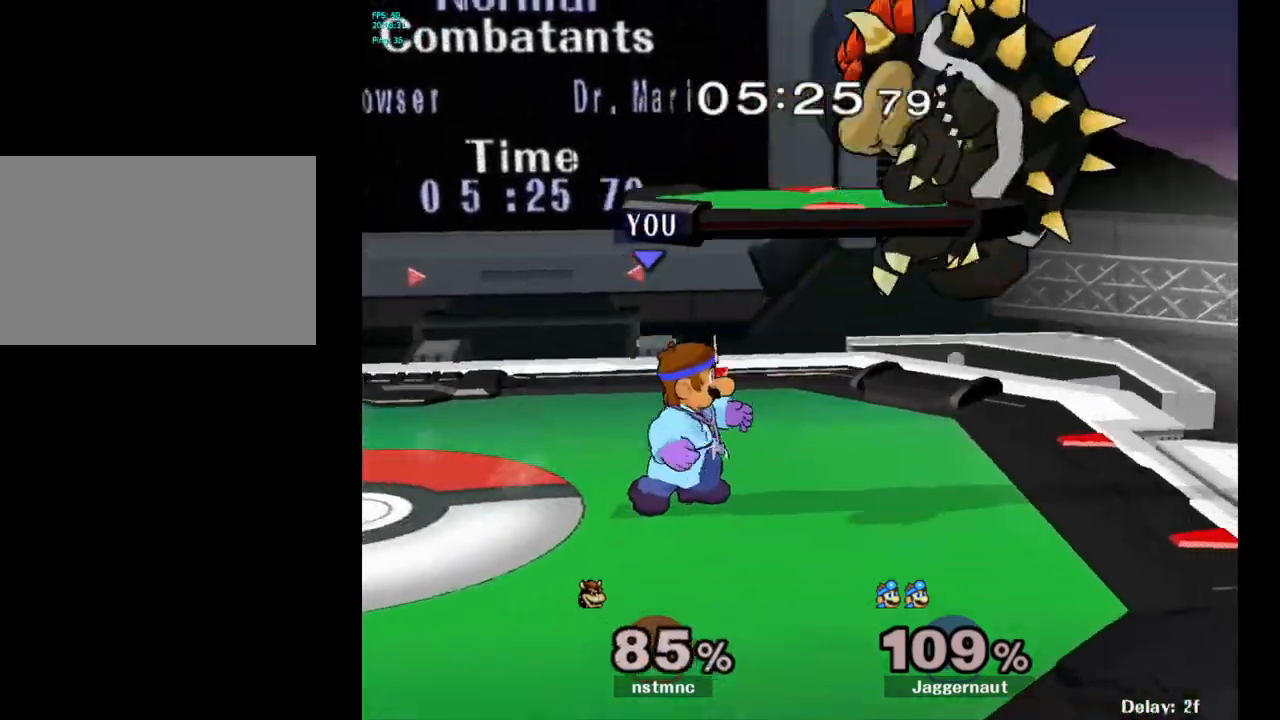
{"buttons": [], "left_stick": "right", "right_stick": "center", "events": []}
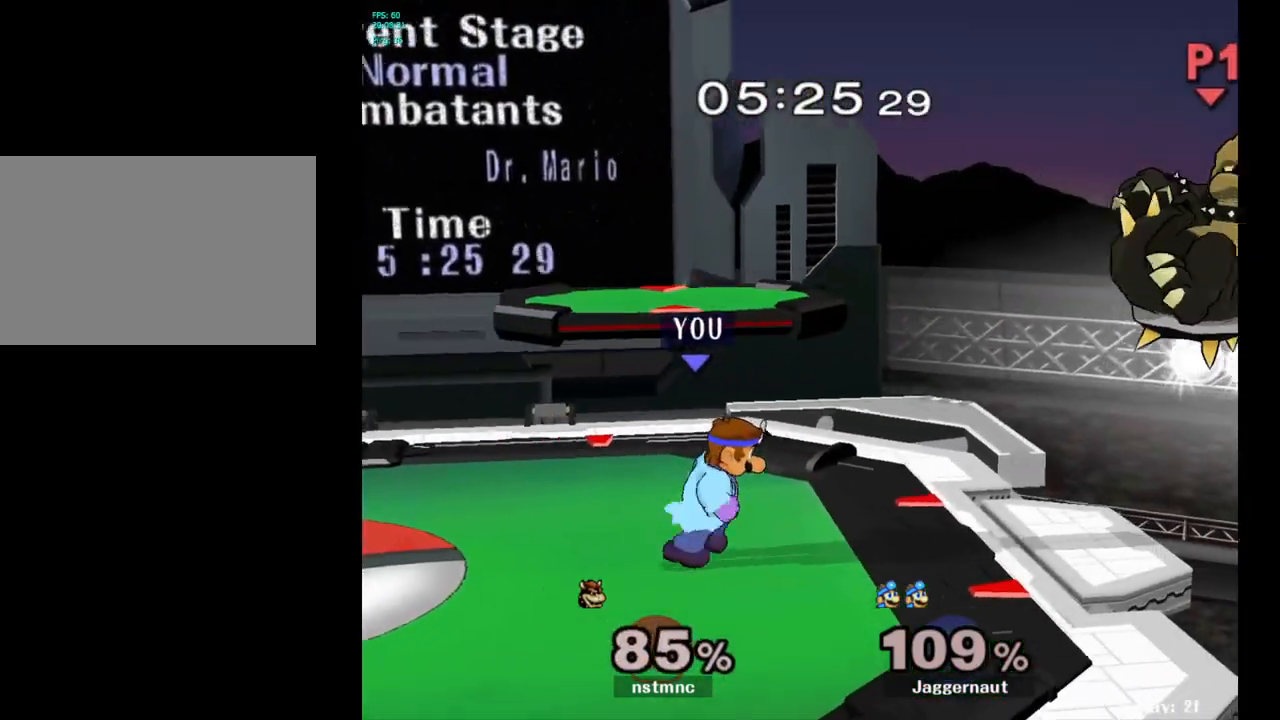
{"buttons": [], "left_stick": "center", "right_stick": "center", "events": [[133, "Y", "down"], [167, "left_stick", "down-left"], [183, "R1", "down"], [283, "left_stick", "center"], [300, "Y", "up"], [317, "R1", "up"]]}
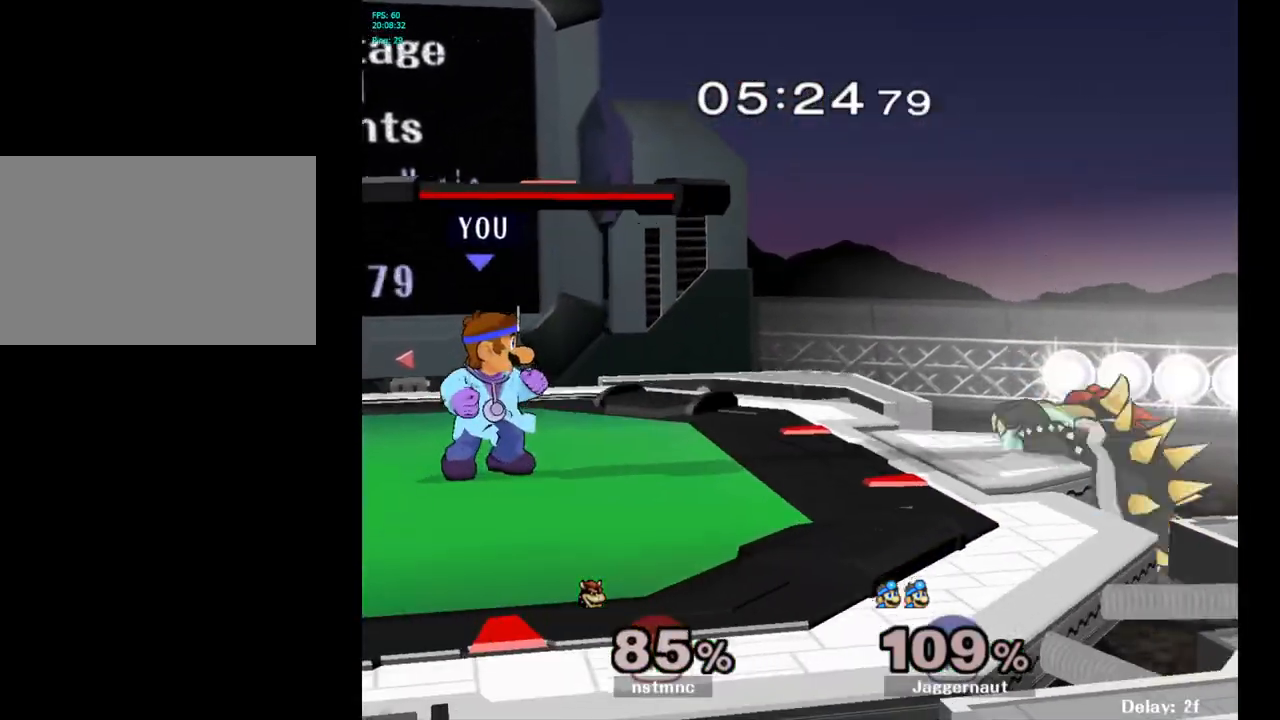
{"buttons": ["R1"], "left_stick": "center", "right_stick": "center", "events": [[100, "left_stick", "right"], [317, "Y", "down"], [333, "left_stick", "down-left"], [367, "R1", "down"], [500, "Y", "up"], [500, "left_stick", "center"]]}
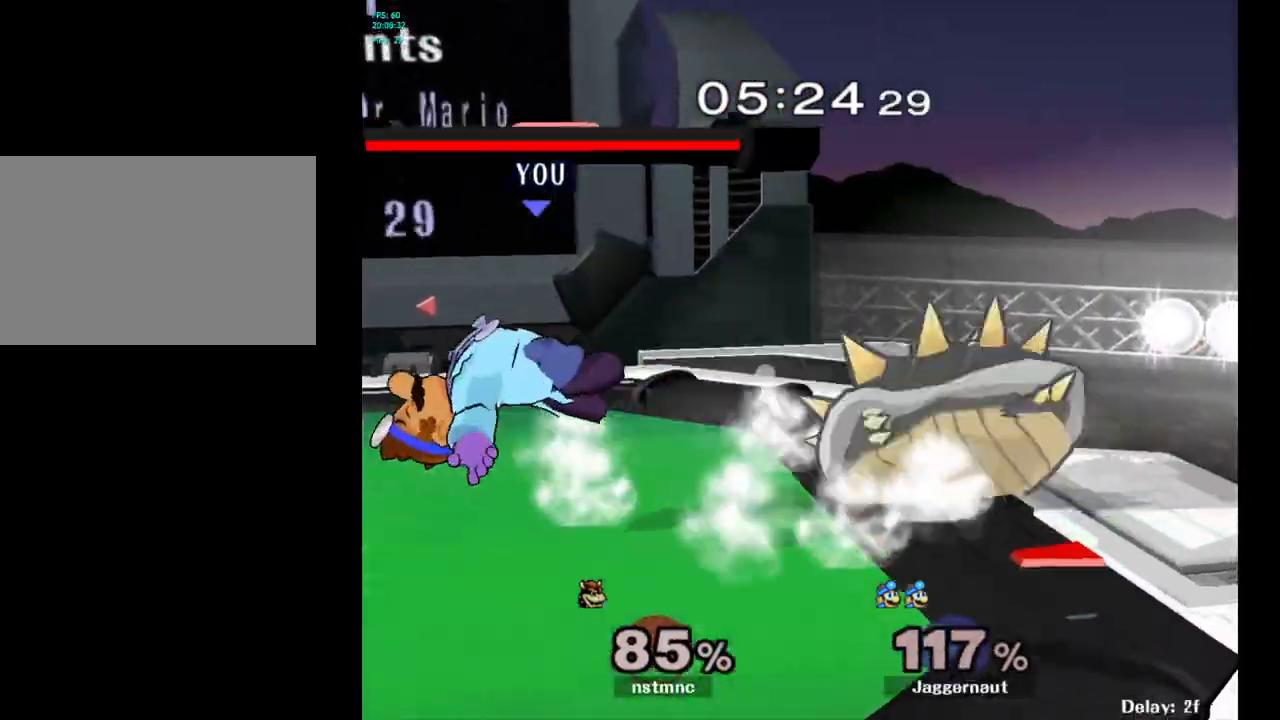
{"buttons": [], "left_stick": "left", "right_stick": "center", "events": [[33, "R1", "up"], [383, "left_stick", "left"]]}
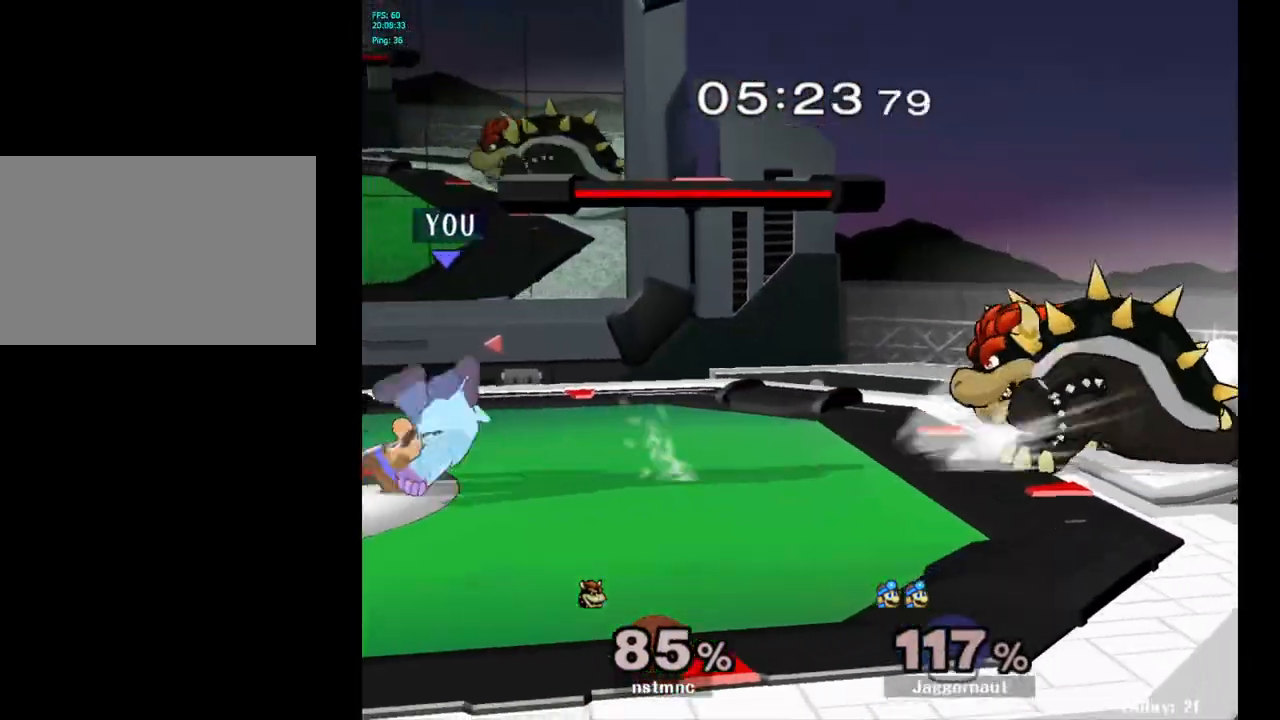
{"buttons": [], "left_stick": "center", "right_stick": "center", "events": [[267, "left_stick", "center"], [433, "B", "down"], [483, "B", "up"]]}
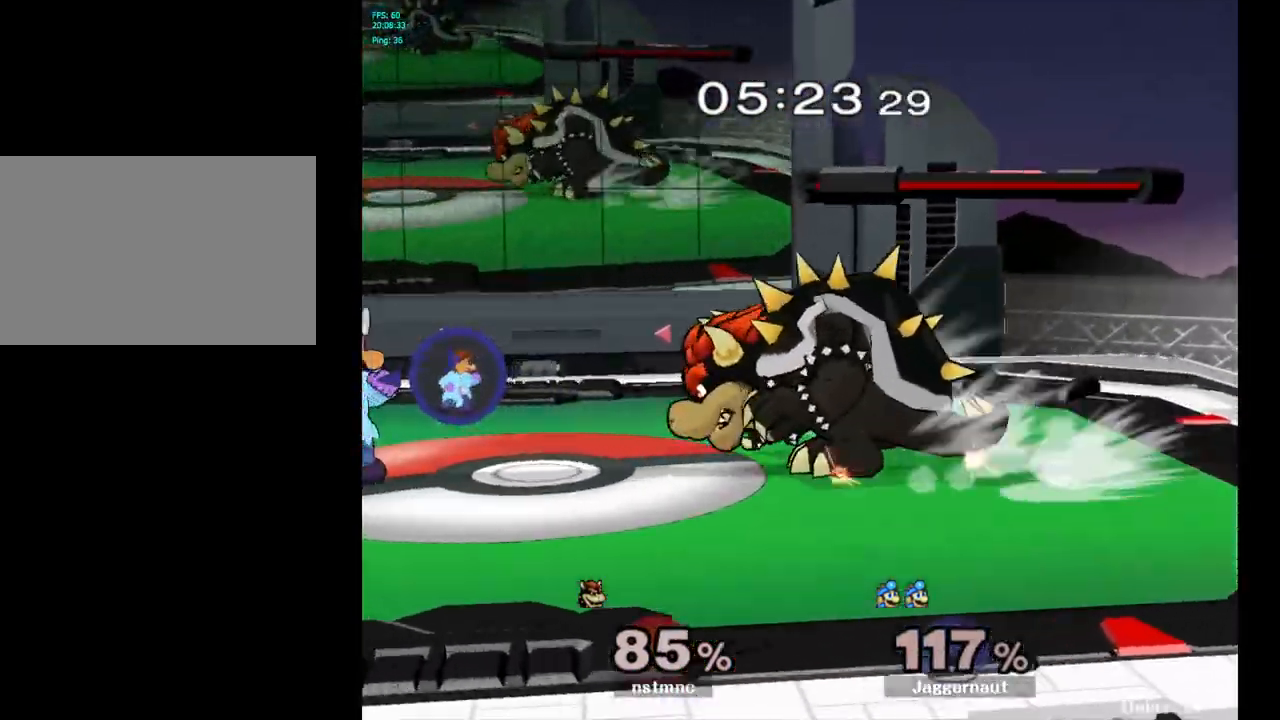
{"buttons": [], "left_stick": "center", "right_stick": "center", "events": [[167, "B", "down"], [283, "B", "up"]]}
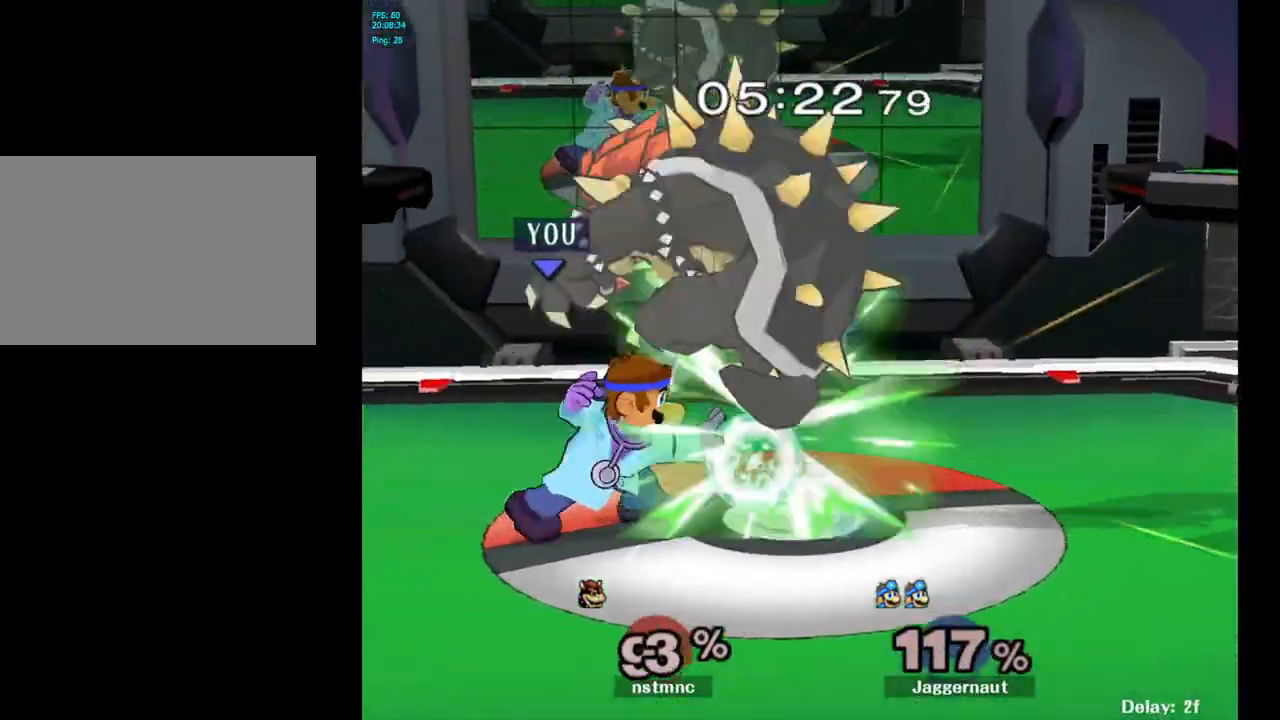
{"buttons": ["A"], "left_stick": "center", "right_stick": "center", "events": [[383, "A", "down"]]}
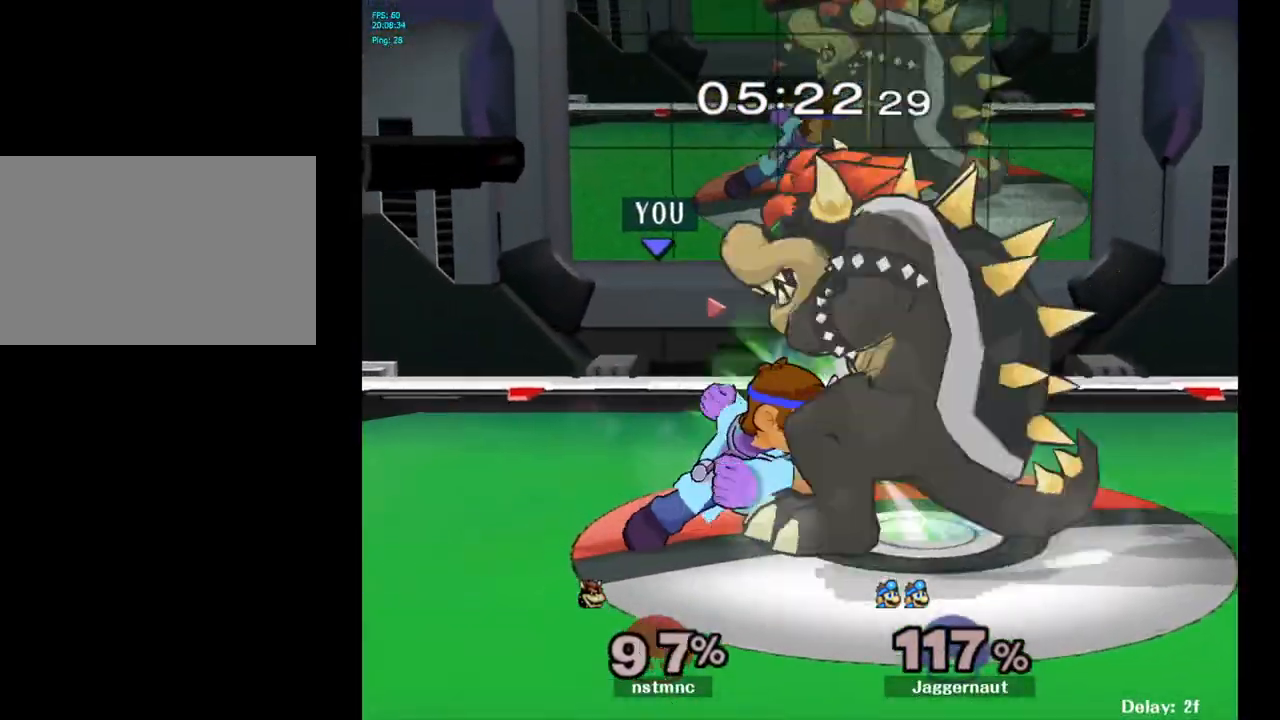
{"buttons": [], "left_stick": "center", "right_stick": "center", "events": [[17, "A", "up"], [200, "A", "down"], [300, "A", "up"], [367, "A", "down"], [450, "A", "up"]]}
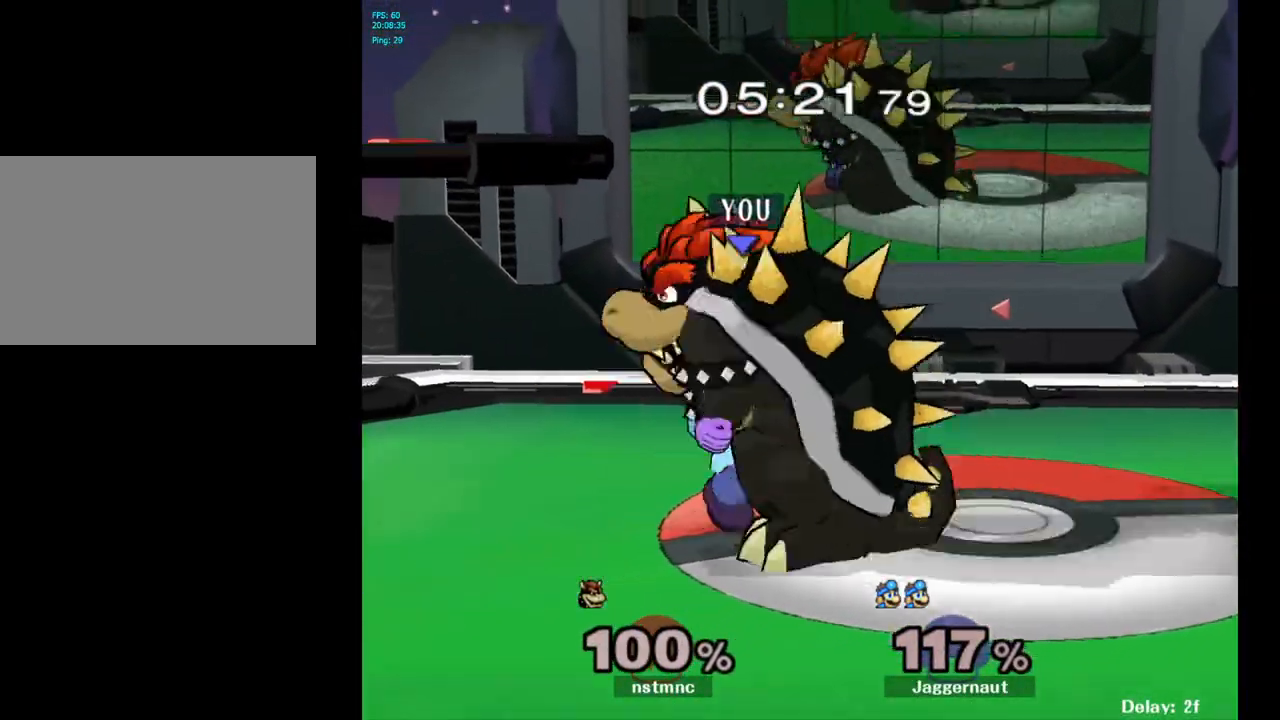
{"buttons": [], "left_stick": "center", "right_stick": "center", "events": [[17, "A", "down"], [83, "A", "up"], [133, "A", "down"], [283, "A", "up"]]}
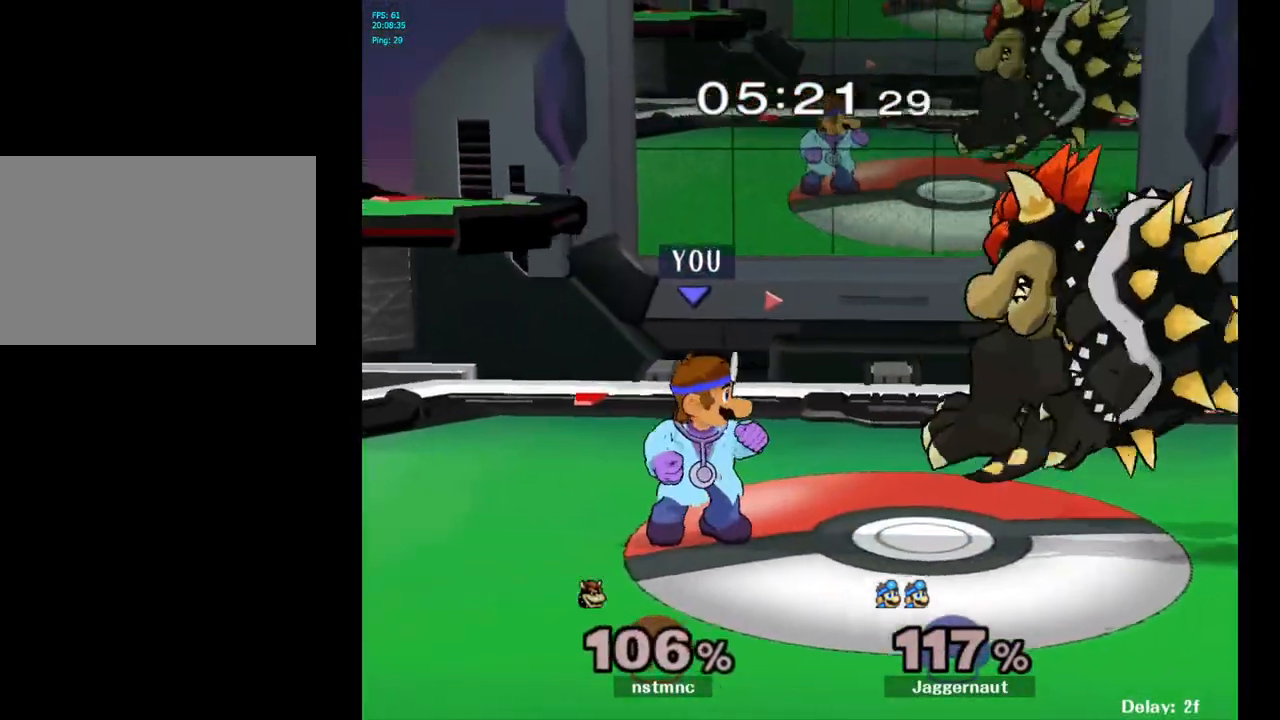
{"buttons": [], "left_stick": "right", "right_stick": "center", "events": [[50, "left_stick", "right"], [83, "Y", "down"], [133, "Y", "up"], [133, "left_stick", "center"], [250, "A", "down"], [350, "A", "up"], [350, "left_stick", "right"]]}
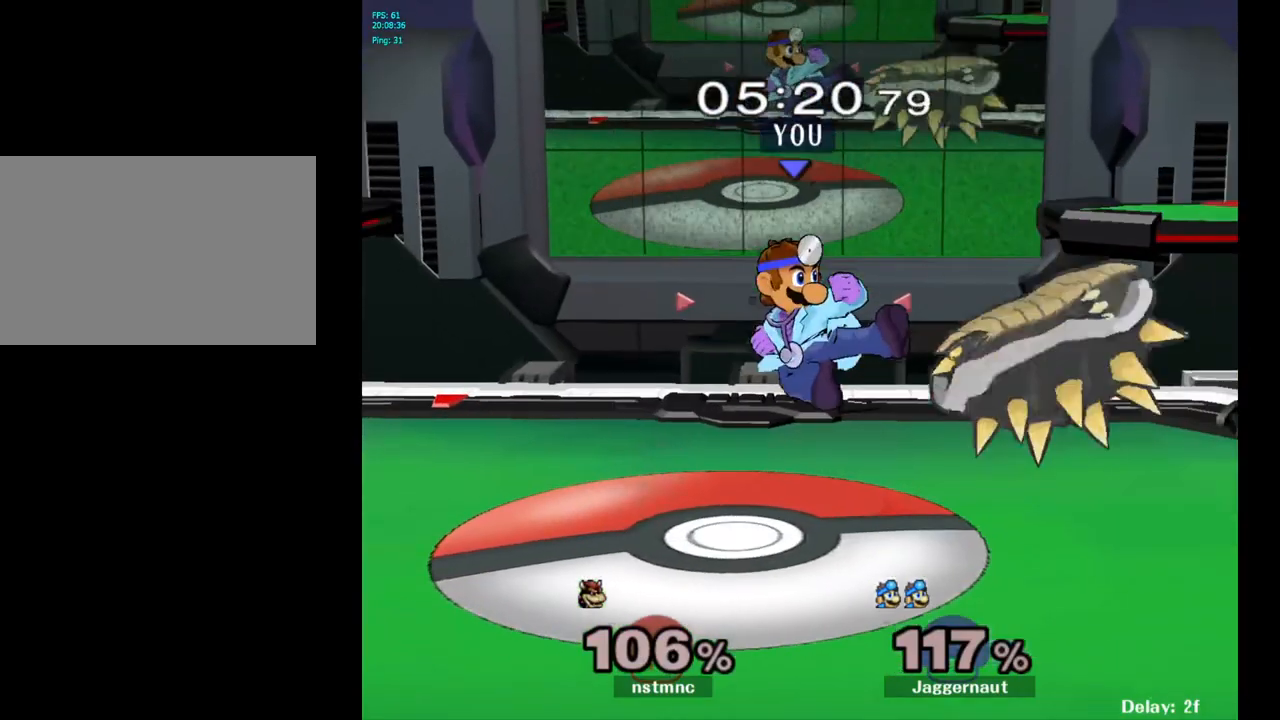
{"buttons": [], "left_stick": "center", "right_stick": "center", "events": [[167, "R1", "down"], [183, "left_stick", "down"], [317, "left_stick", "center"], [433, "R1", "up"]]}
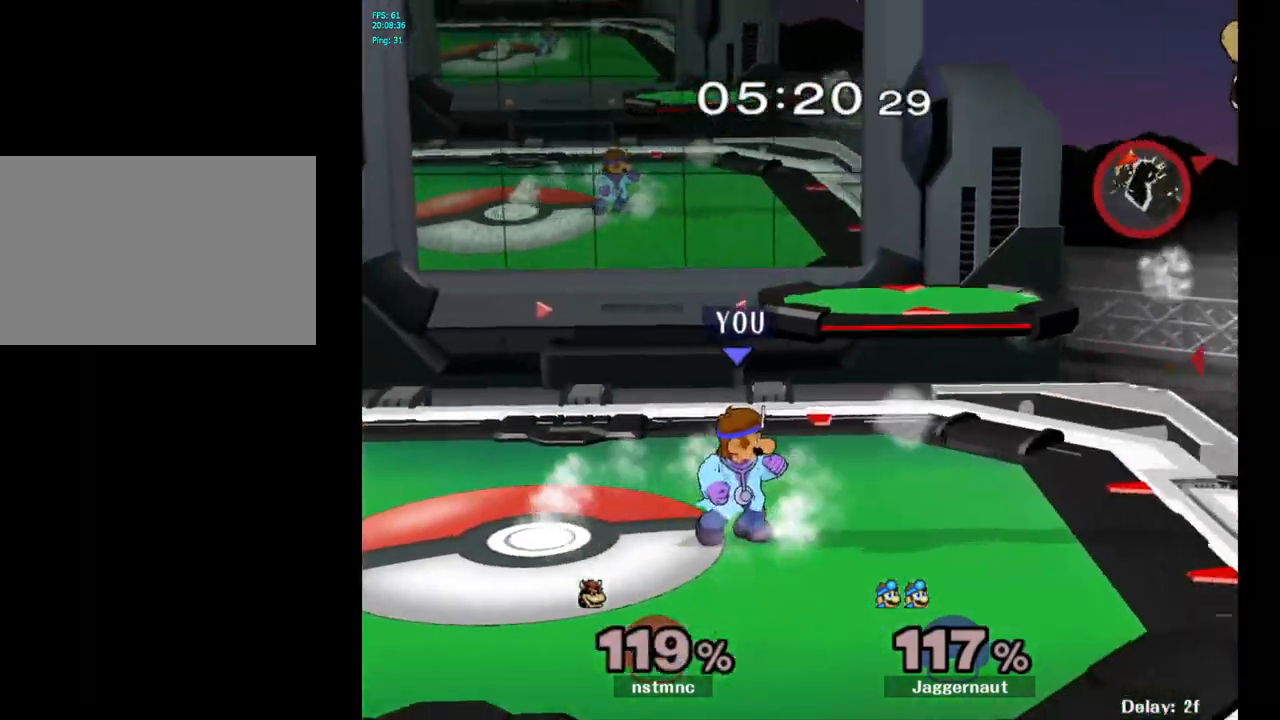
{"buttons": [], "left_stick": "right", "right_stick": "center", "events": [[100, "left_stick", "right"]]}
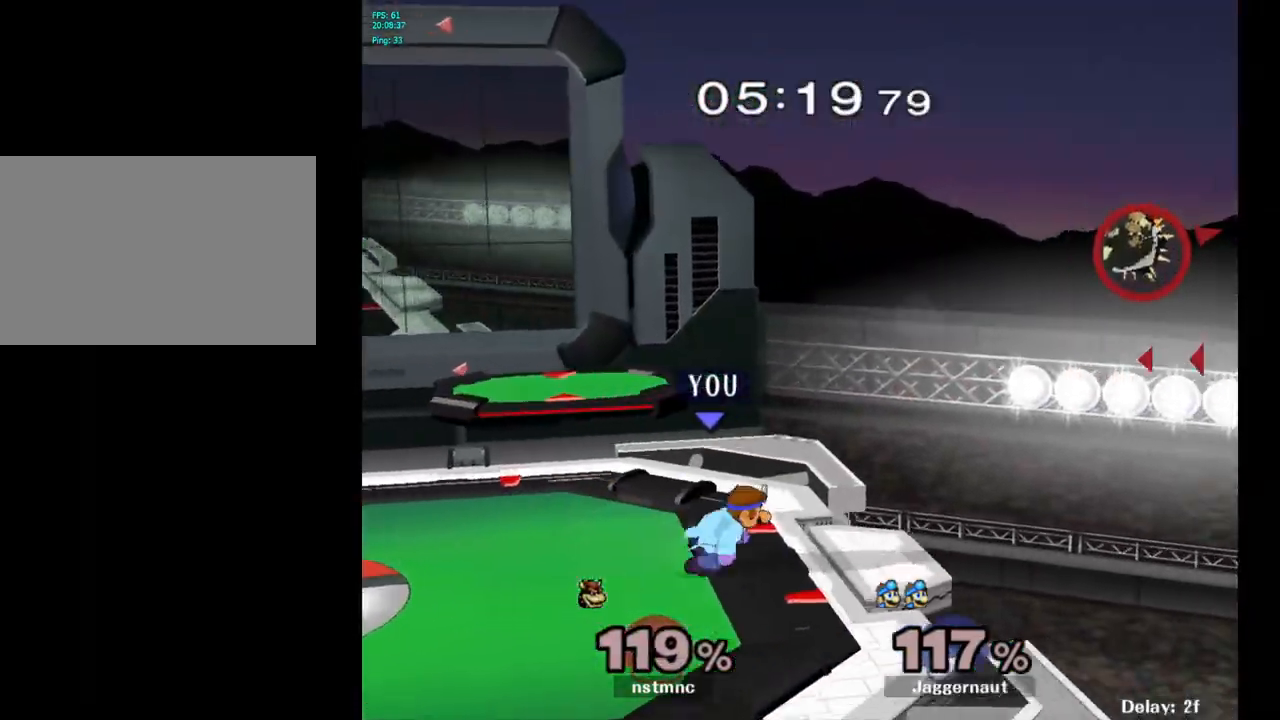
{"buttons": [], "left_stick": "center", "right_stick": "center", "events": [[67, "Y", "down"], [83, "left_stick", "down"], [133, "R1", "down"], [250, "Y", "up"], [267, "R1", "up"], [300, "left_stick", "center"]]}
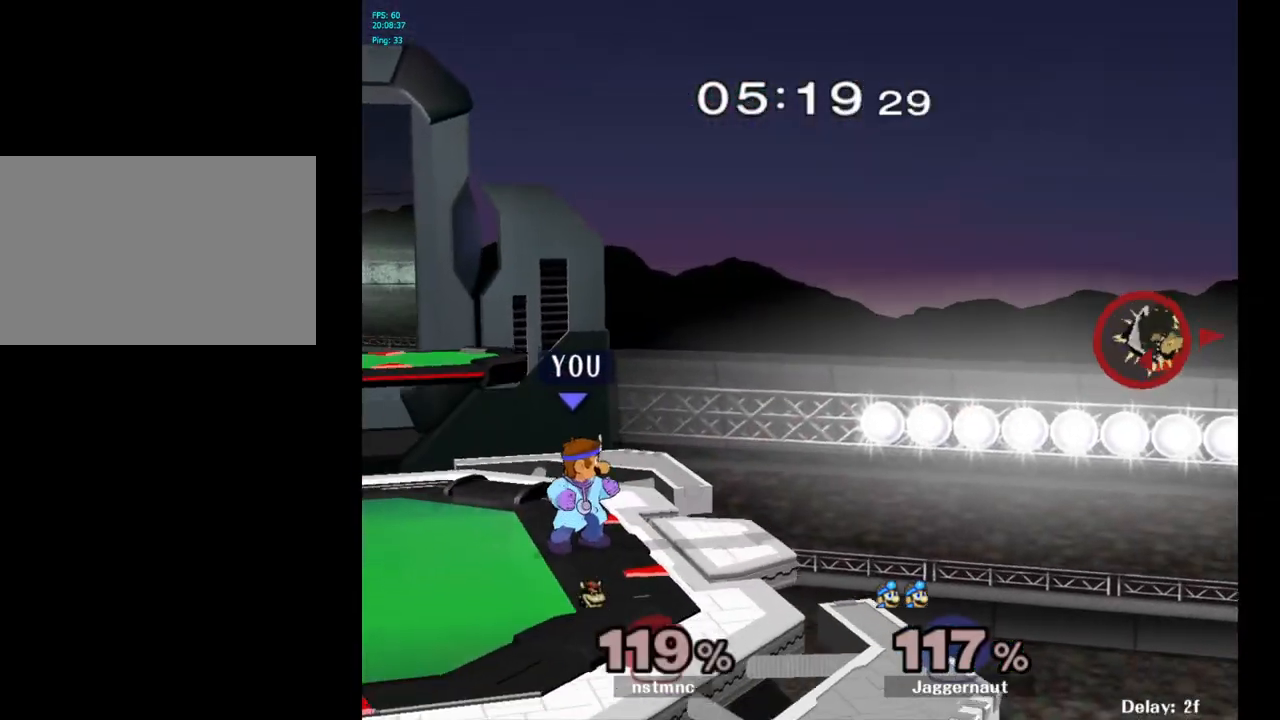
{"buttons": [], "left_stick": "right", "right_stick": "center", "events": [[217, "left_stick", "up-right"], [417, "left_stick", "right"]]}